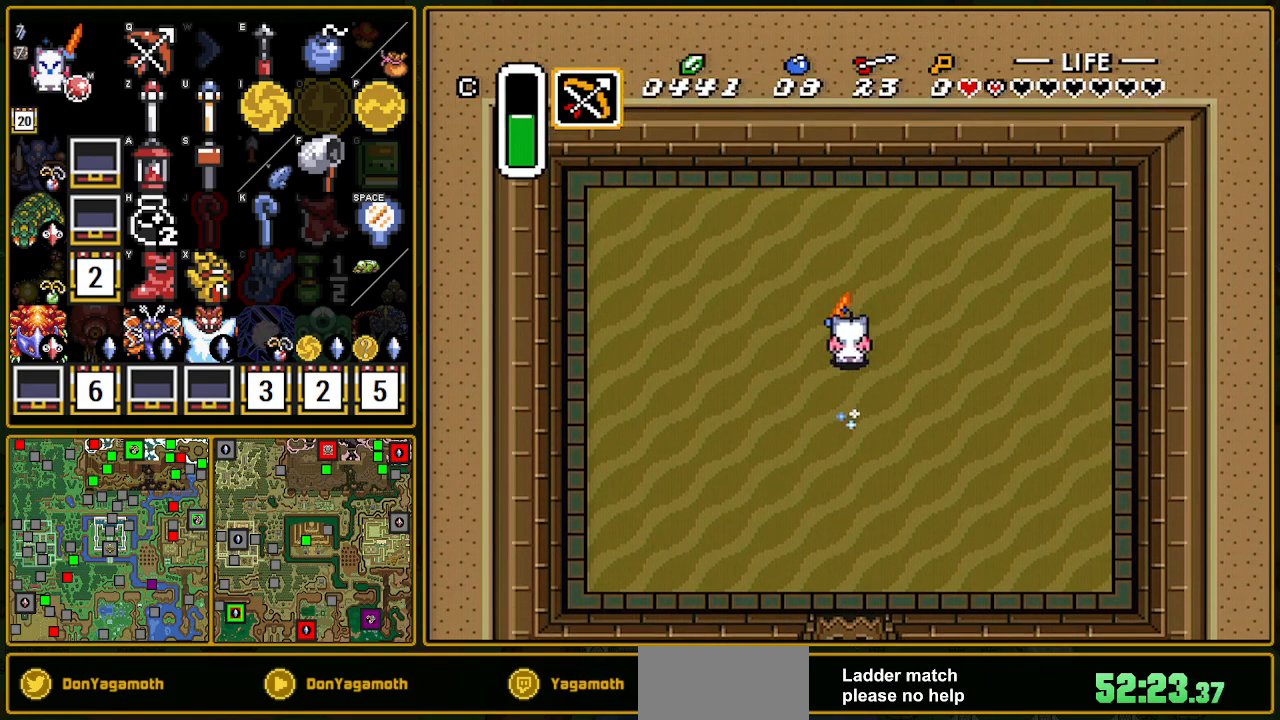
Gameplay with a controller (Nintendo layout); each line is a JSON object with the inputs held at the frame after it. "events" lists button and stick changes between this image and that frame as [ms after this image, input, new state], when the widget could be followed in between. Not read: L3 R3.
{"buttons": ["B"], "events": [[133, "DPAD_DOWN", "down"], [267, "DPAD_DOWN", "up"], [383, "B", "down"]]}
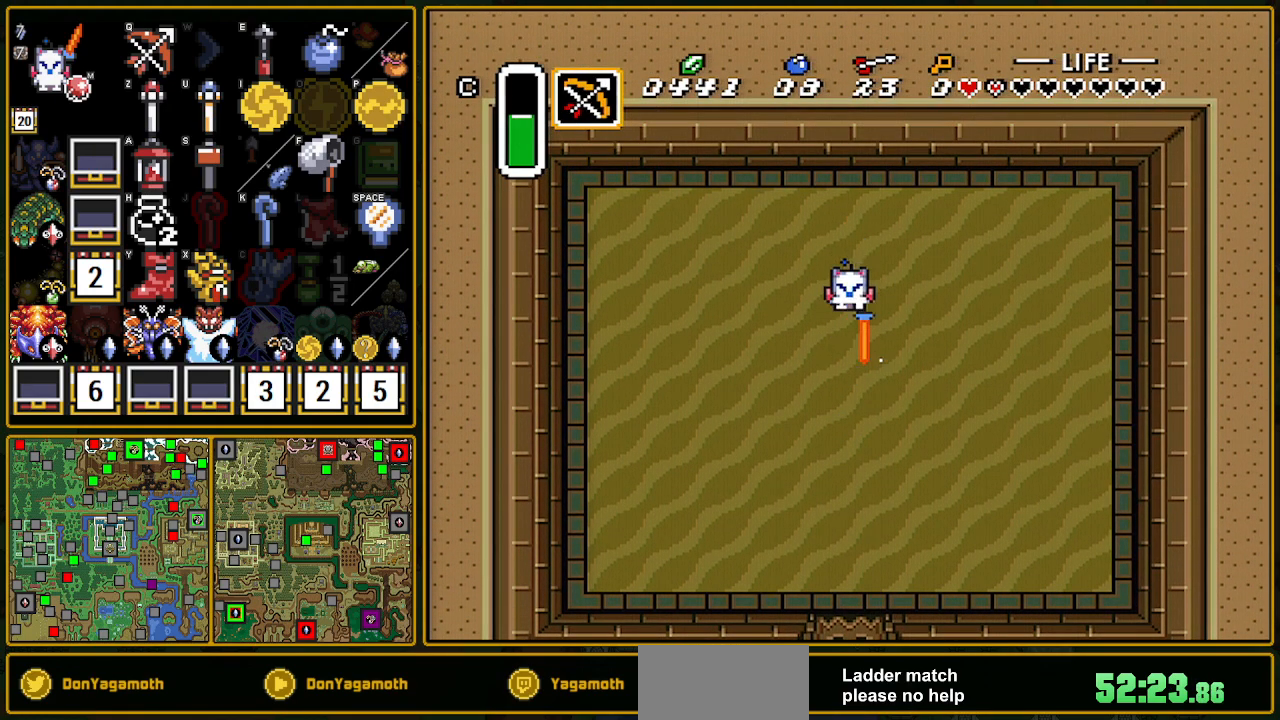
{"buttons": ["B"], "events": [[150, "DPAD_UP", "down"], [500, "DPAD_UP", "up"]]}
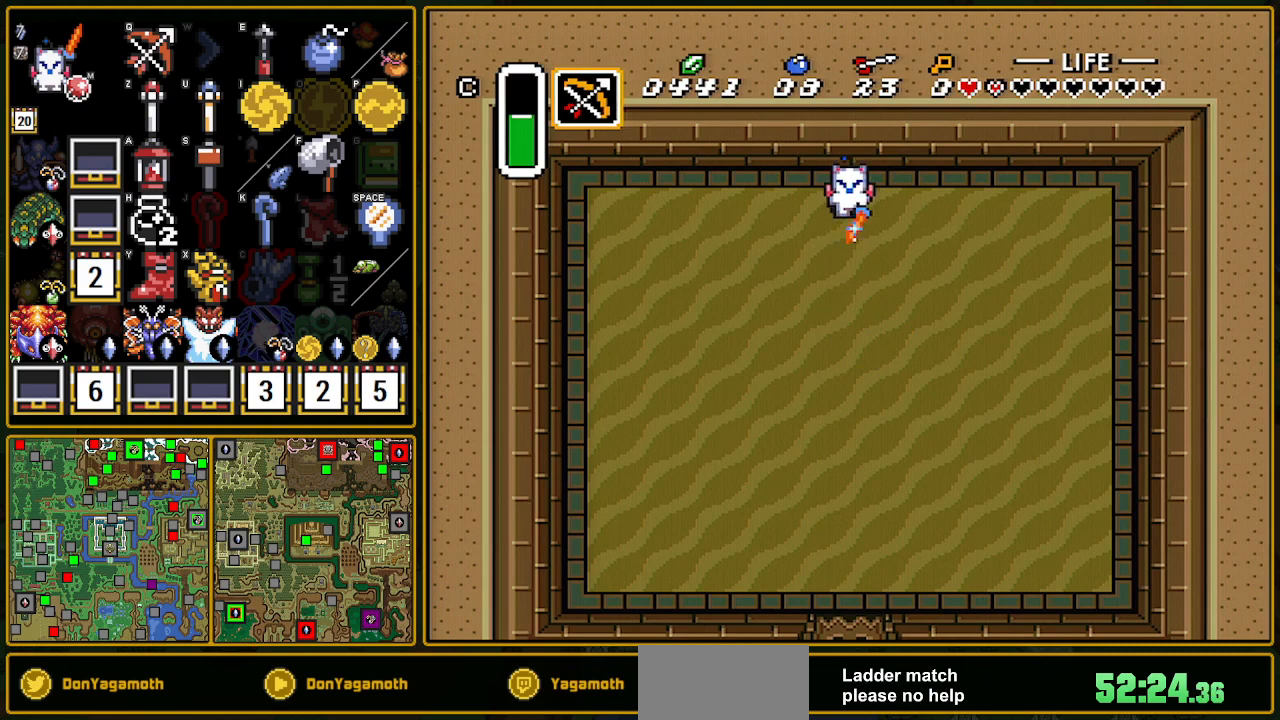
{"buttons": ["B"], "events": [[283, "DPAD_LEFT", "down"], [383, "DPAD_LEFT", "up"]]}
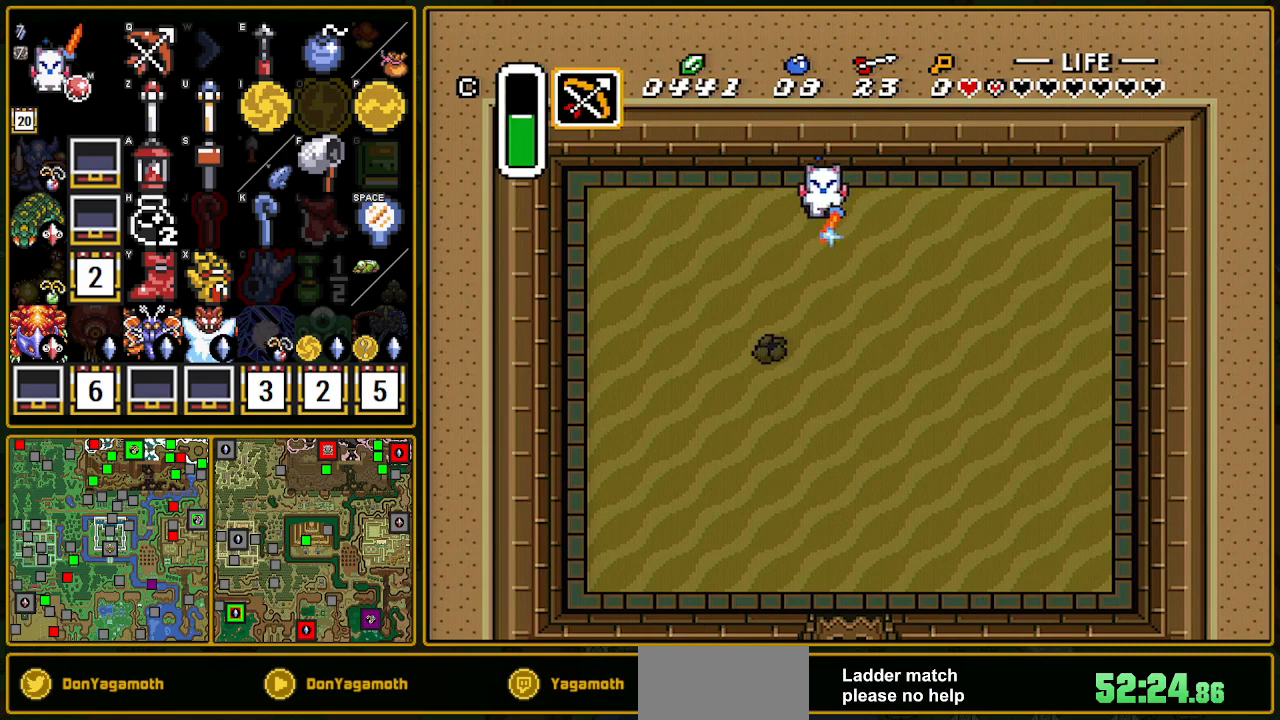
{"buttons": [], "events": [[233, "B", "up"]]}
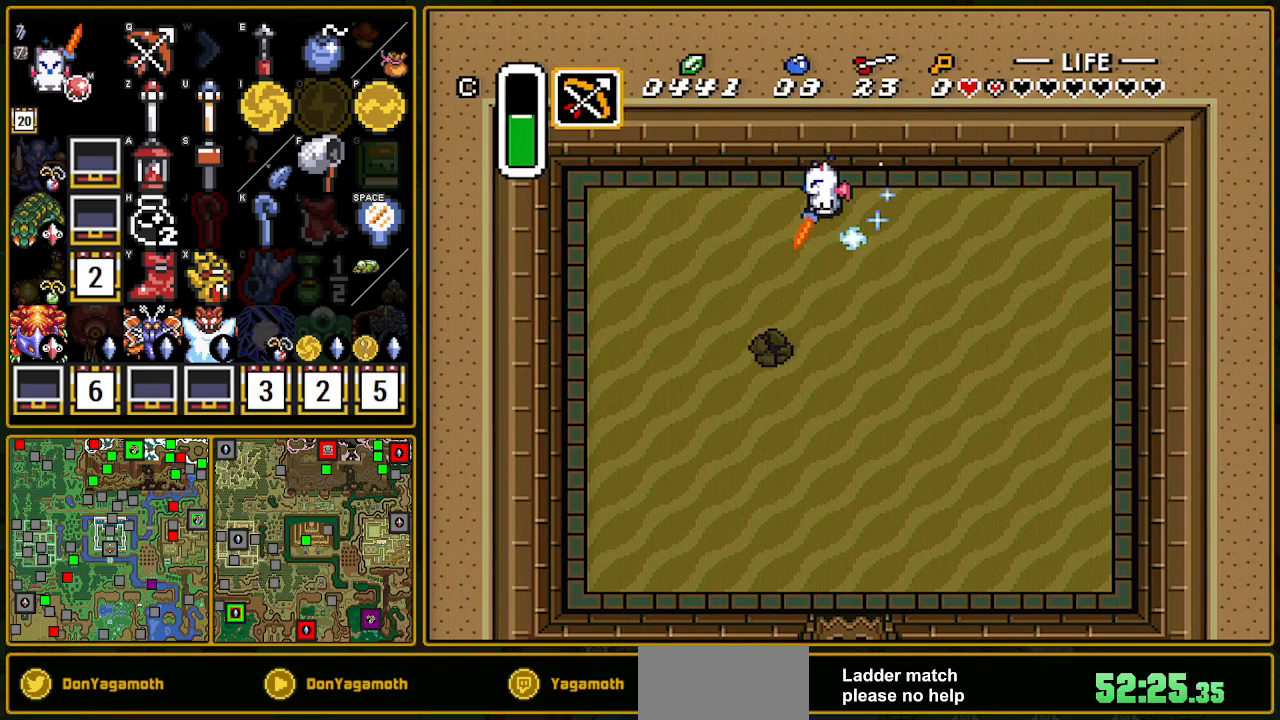
{"buttons": ["DPAD_DOWN"], "events": [[283, "DPAD_LEFT", "down"], [450, "DPAD_DOWN", "down"], [450, "DPAD_LEFT", "up"]]}
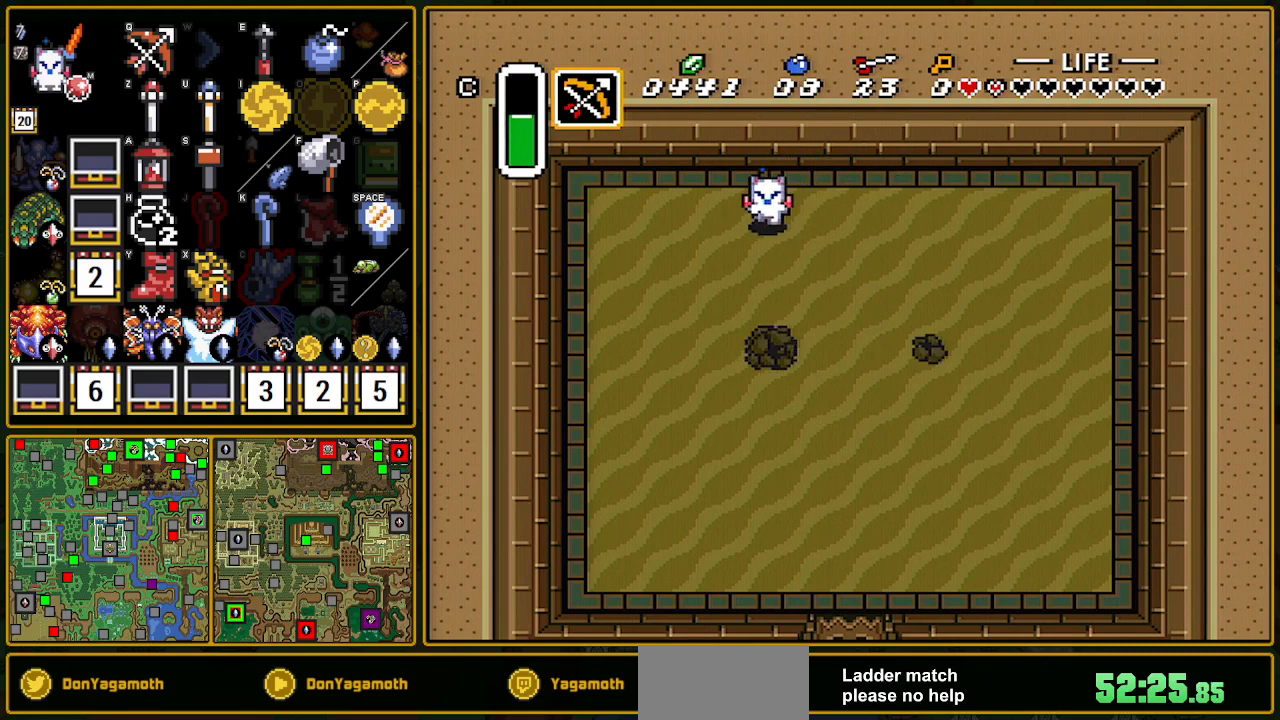
{"buttons": ["Y"], "events": [[50, "DPAD_DOWN", "up"], [417, "Y", "down"]]}
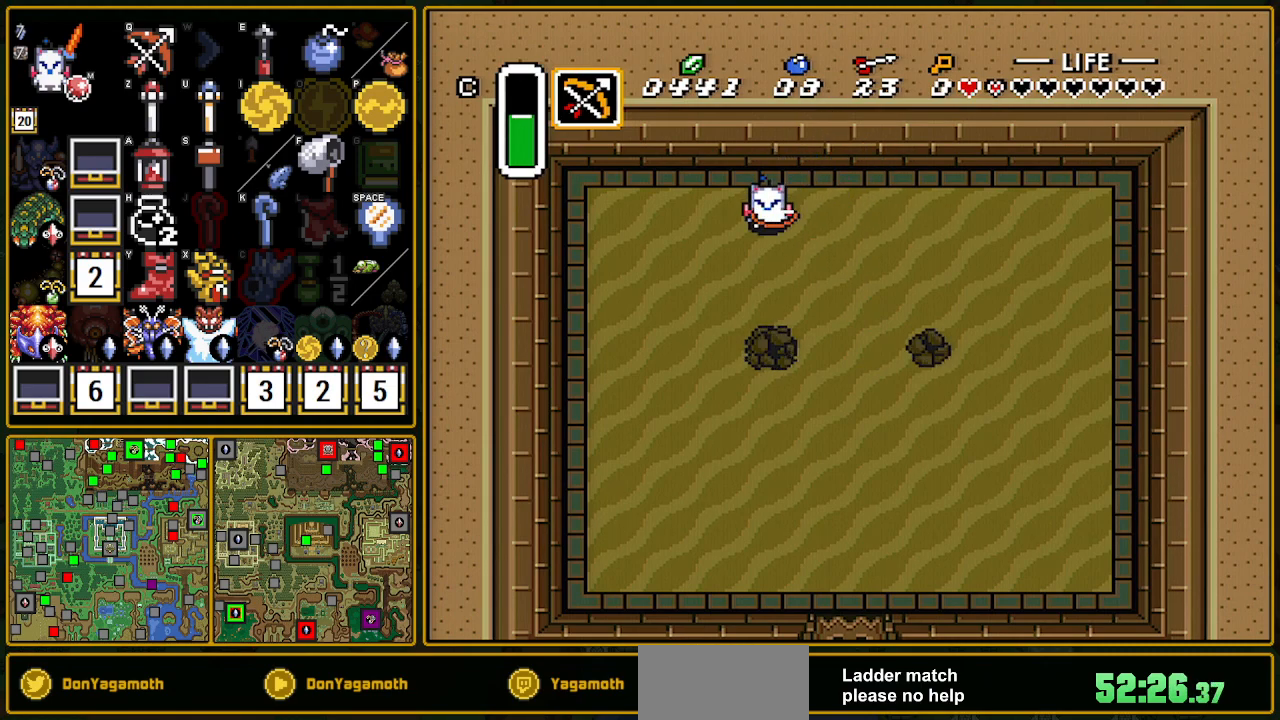
{"buttons": [], "events": [[83, "Y", "up"]]}
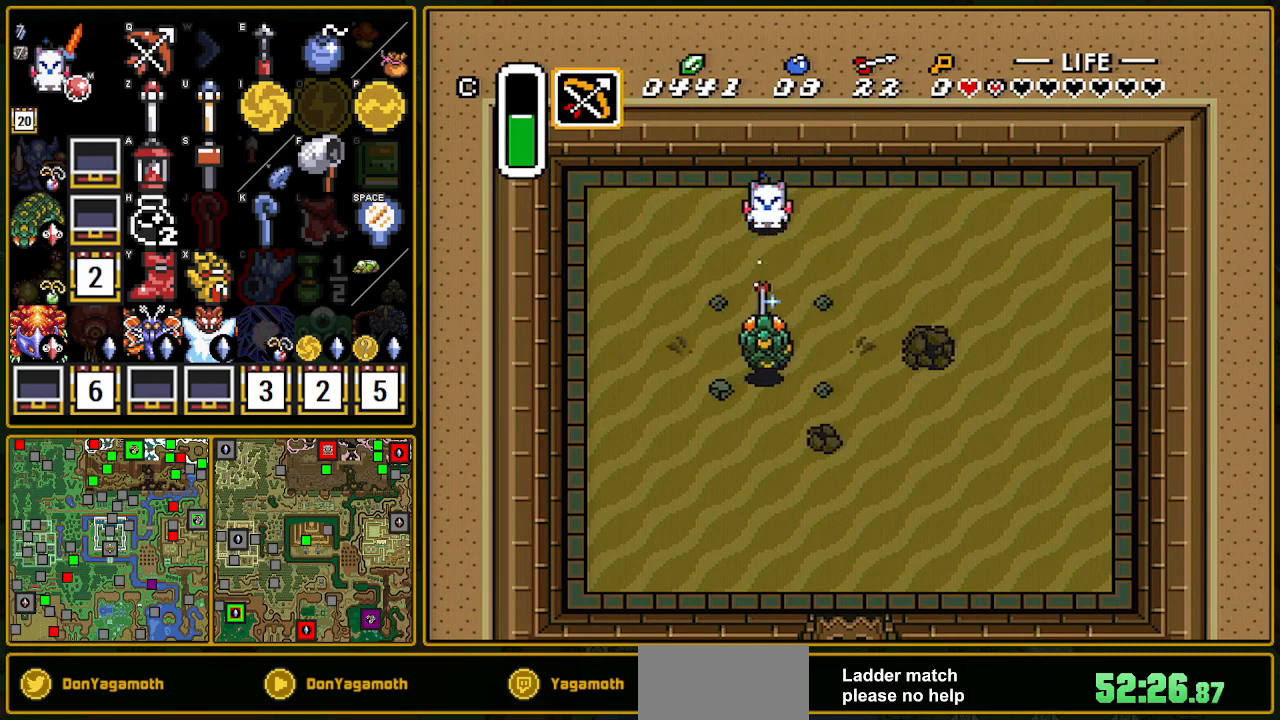
{"buttons": ["DPAD_RIGHT"], "events": [[17, "DPAD_DOWN", "down"], [467, "DPAD_DOWN", "up"], [467, "DPAD_RIGHT", "down"]]}
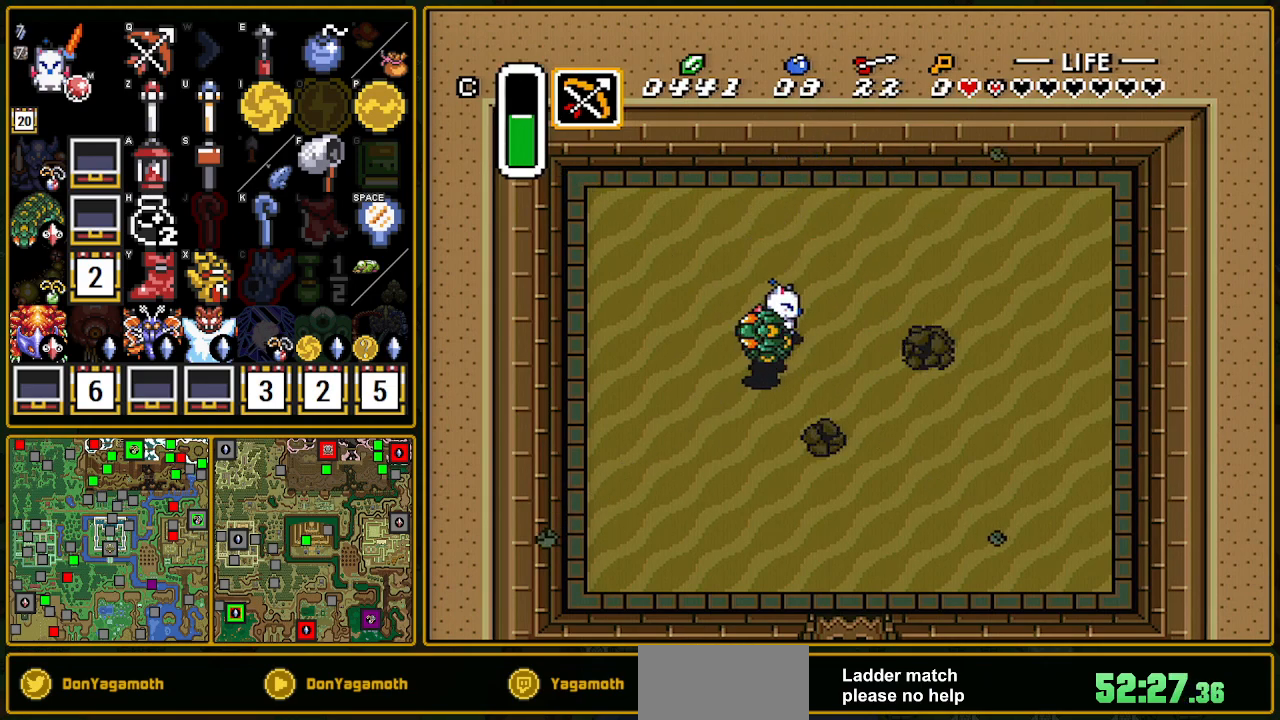
{"buttons": [], "events": [[17, "Y", "down"], [33, "DPAD_RIGHT", "up"], [167, "Y", "up"]]}
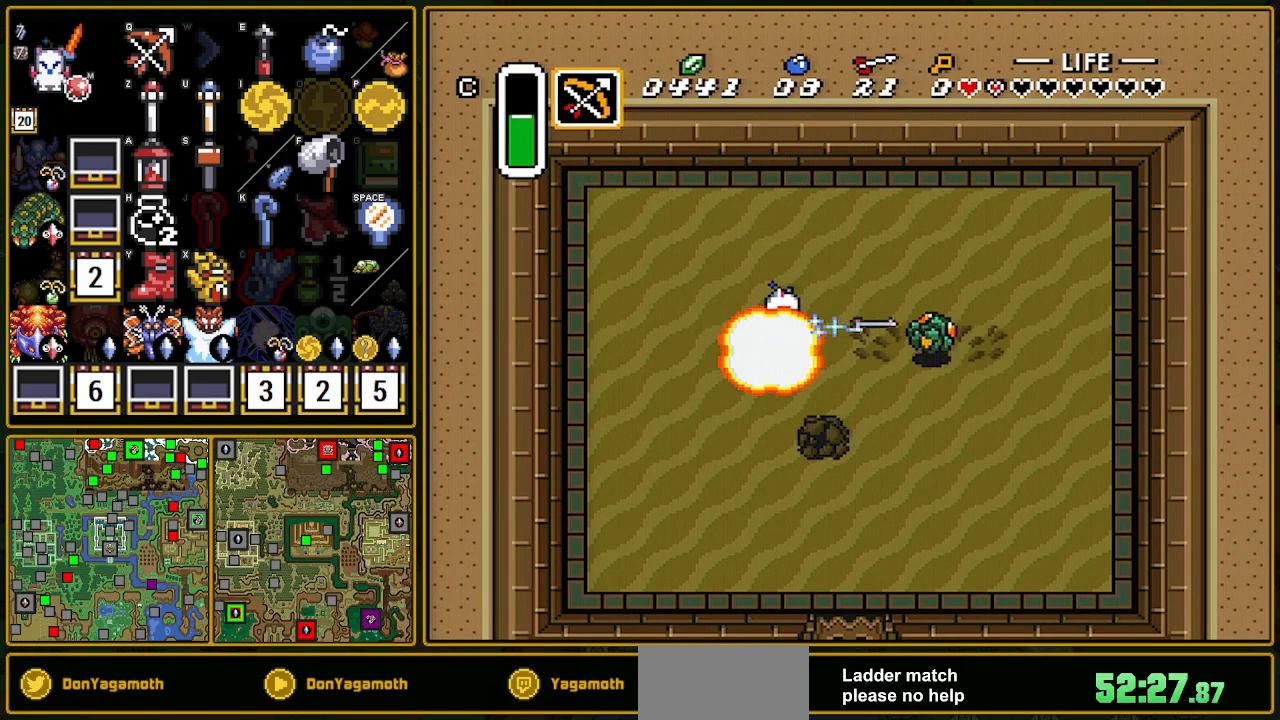
{"buttons": ["DPAD_DOWN"], "events": [[233, "DPAD_RIGHT", "down"], [333, "DPAD_UP", "down"], [483, "DPAD_DOWN", "down"], [483, "DPAD_UP", "up"], [500, "DPAD_RIGHT", "up"]]}
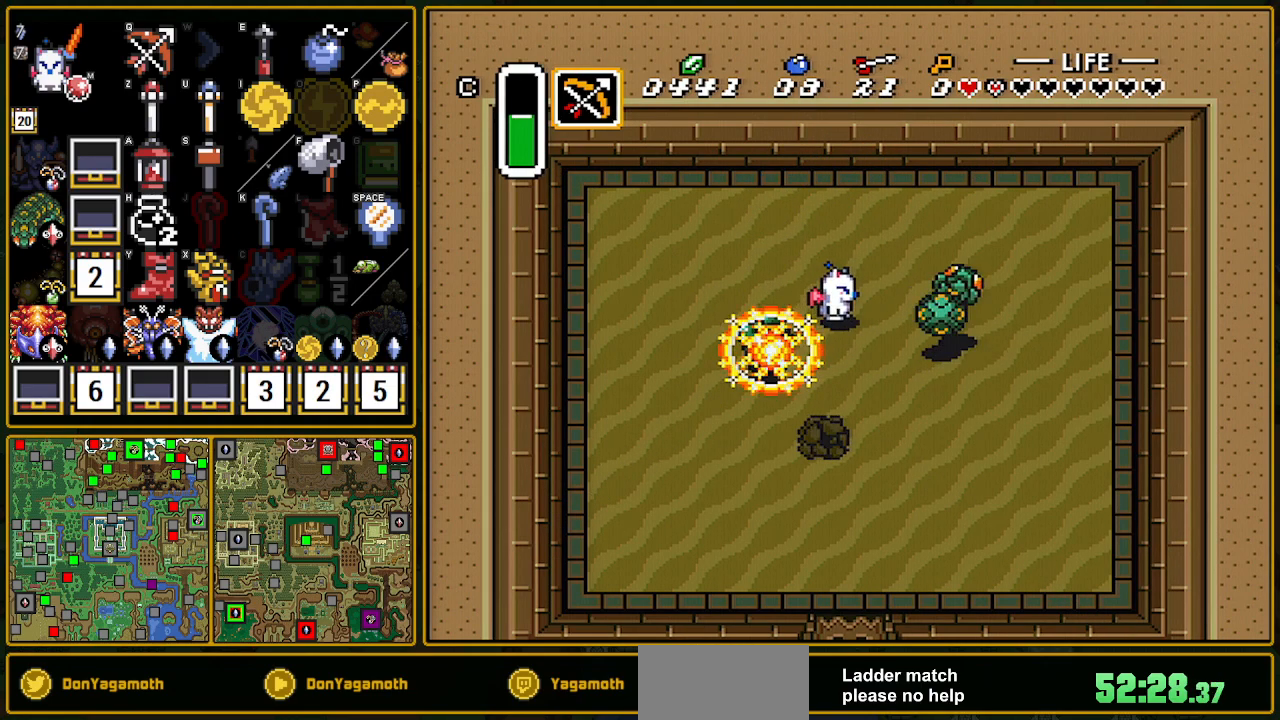
{"buttons": [], "events": [[67, "DPAD_DOWN", "up"], [83, "Y", "down"], [250, "Y", "up"]]}
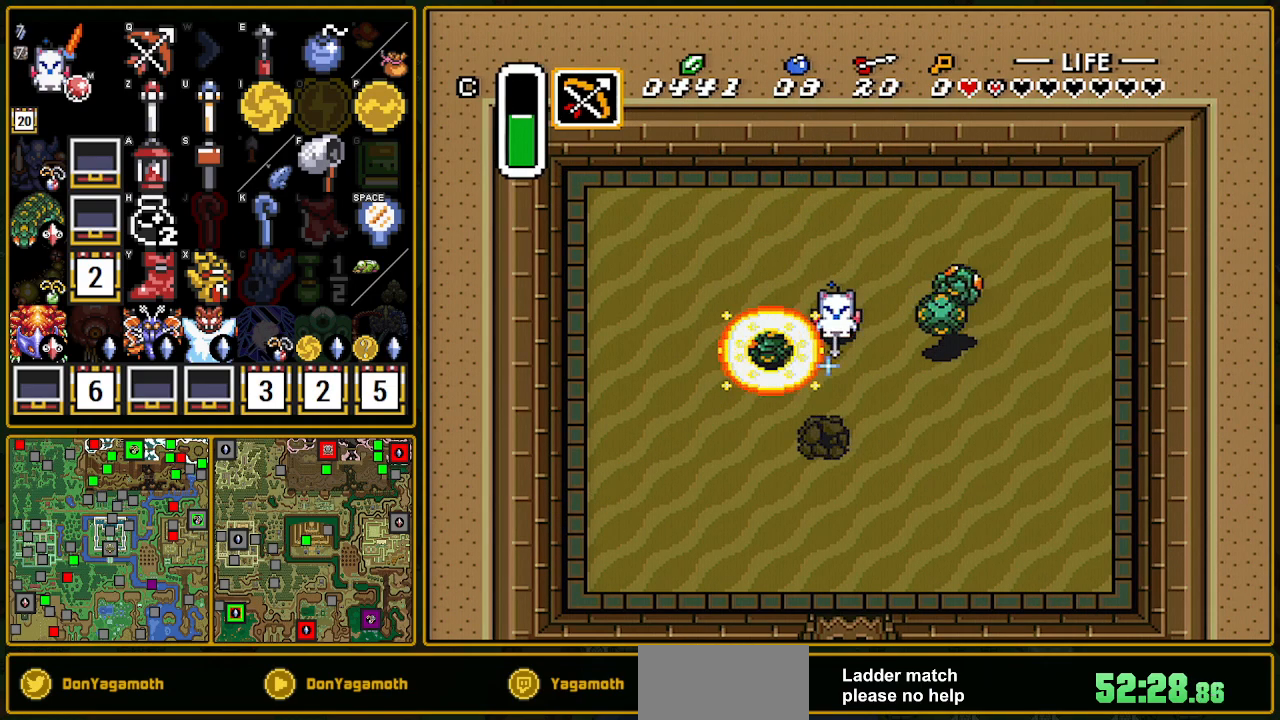
{"buttons": [], "events": [[50, "DPAD_UP", "down"], [183, "DPAD_UP", "up"]]}
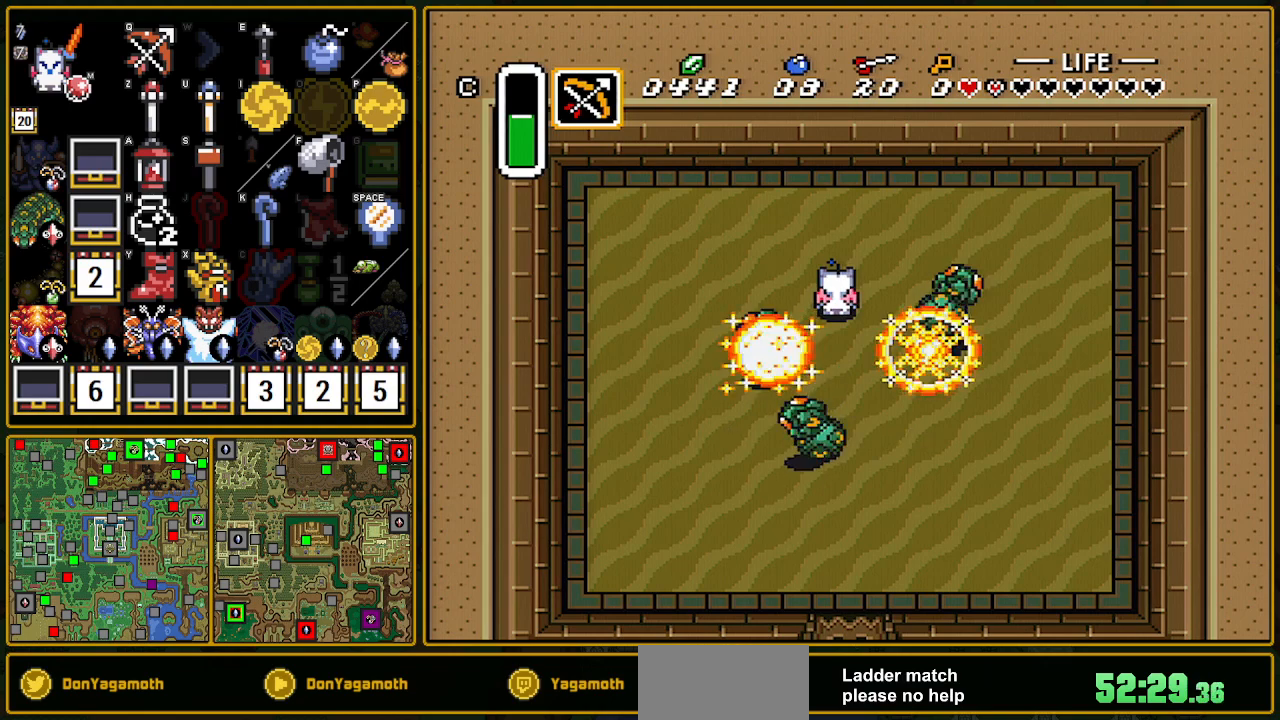
{"buttons": ["DPAD_DOWN"], "events": [[67, "DPAD_LEFT", "down"], [83, "DPAD_DOWN", "down"], [150, "DPAD_LEFT", "up"]]}
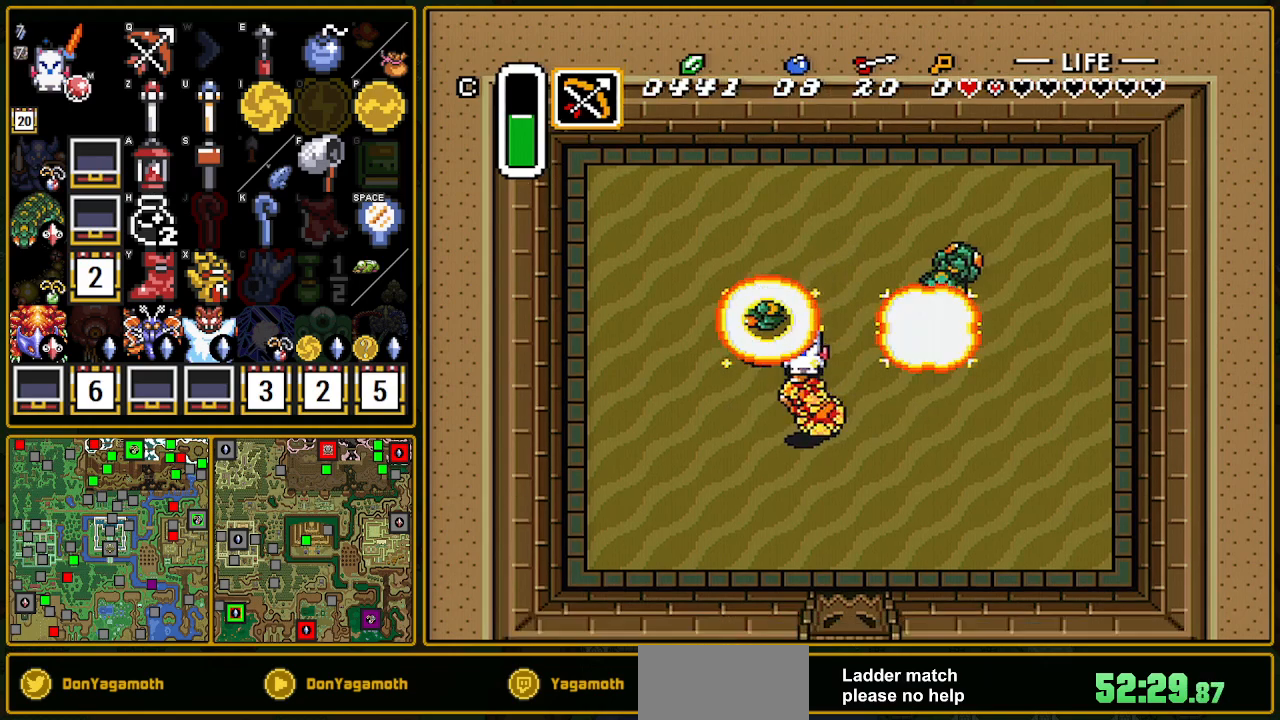
{"buttons": [], "events": [[250, "DPAD_DOWN", "up"]]}
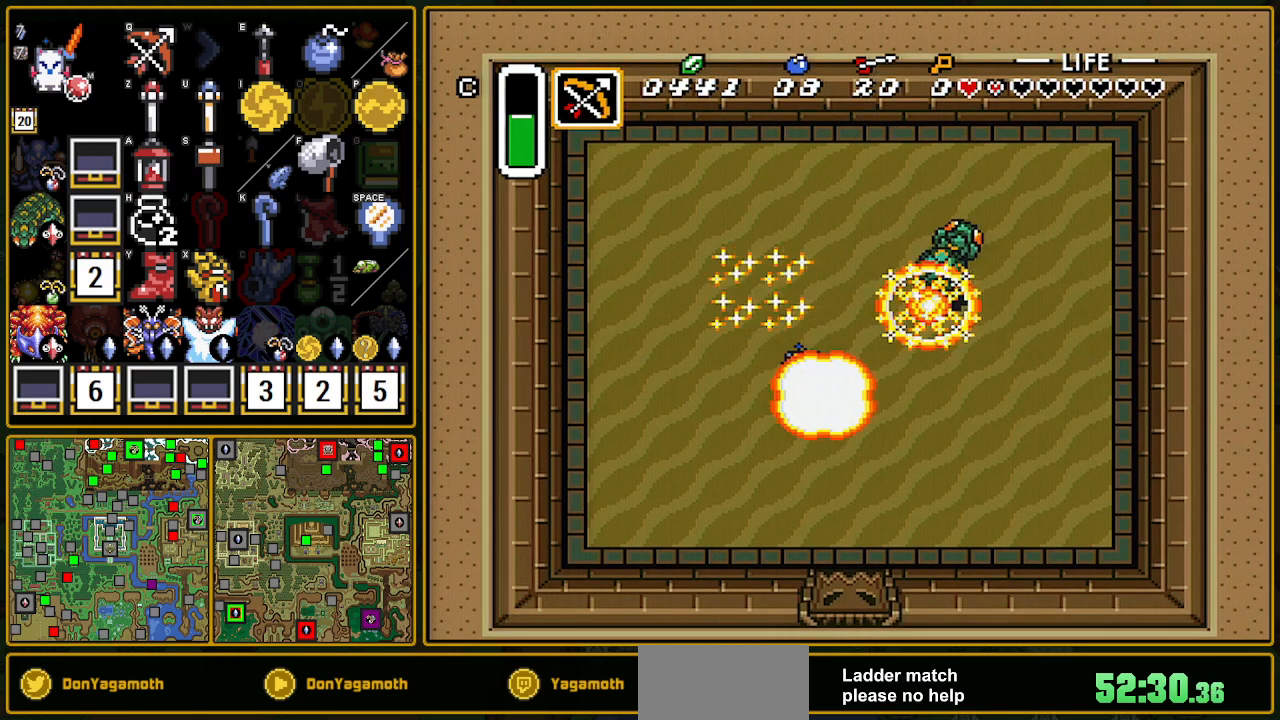
{"buttons": [], "events": []}
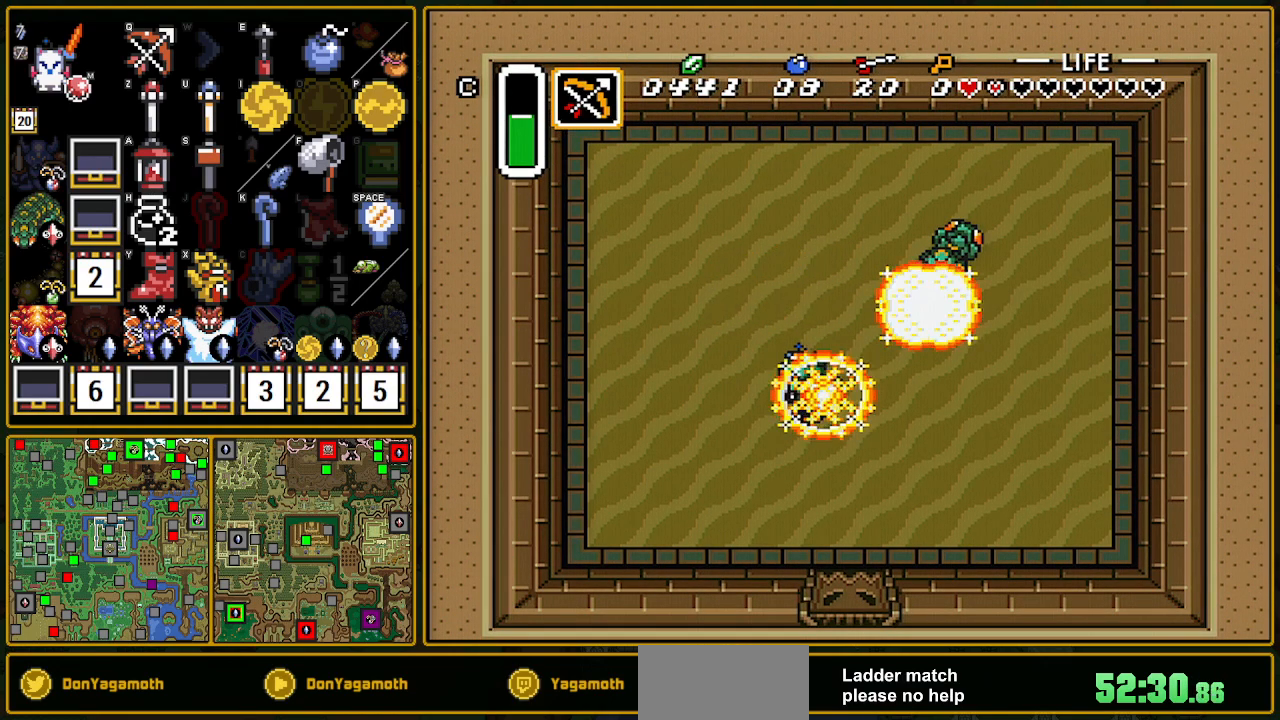
{"buttons": [], "events": []}
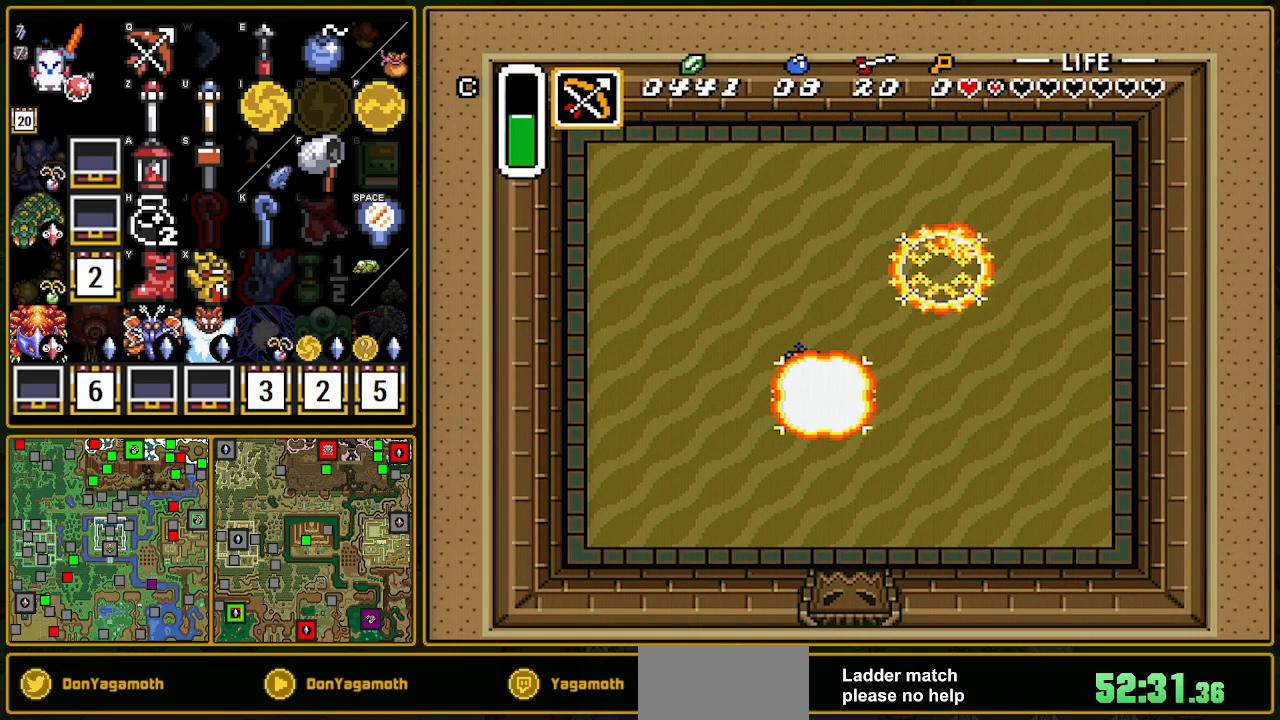
{"buttons": [], "events": []}
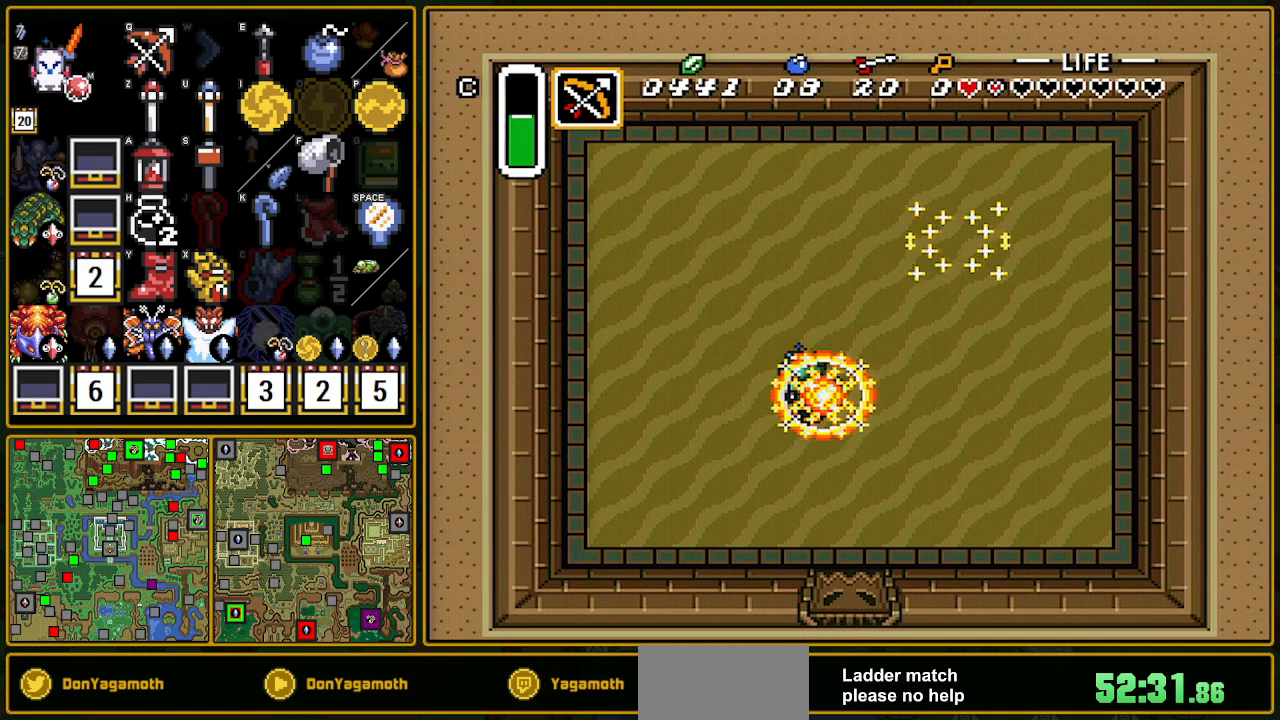
{"buttons": [], "events": []}
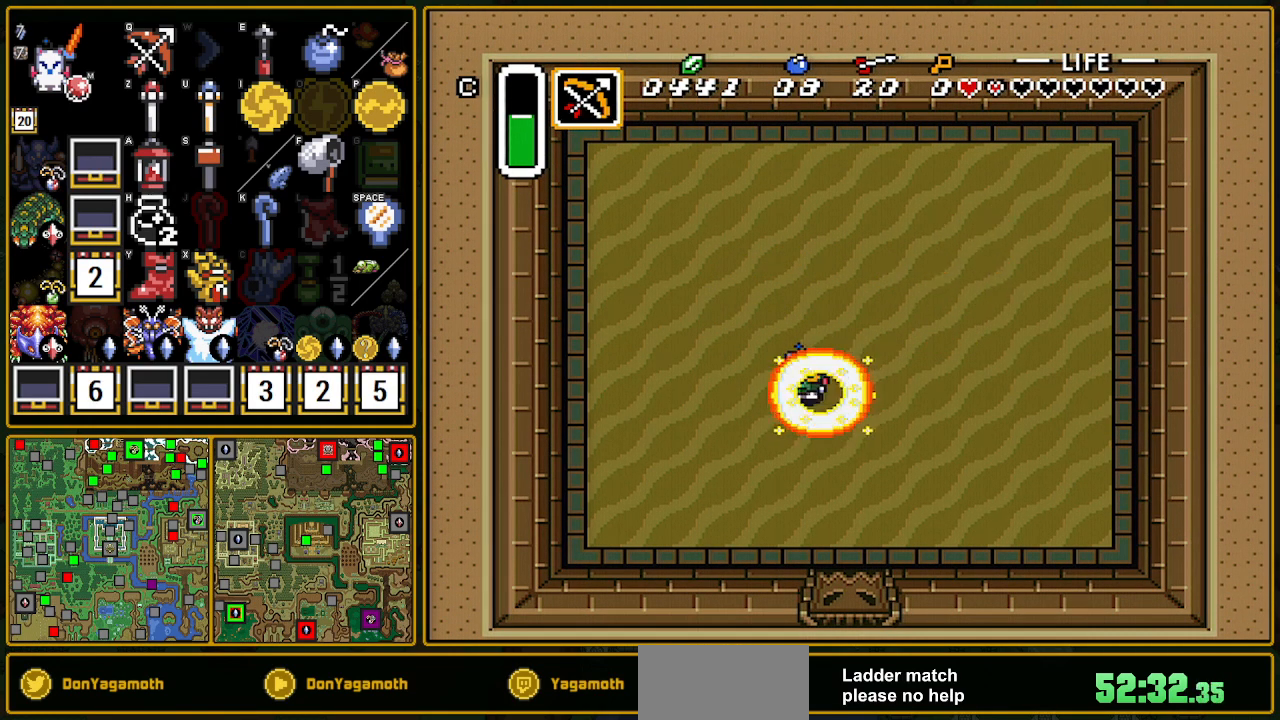
{"buttons": [], "events": []}
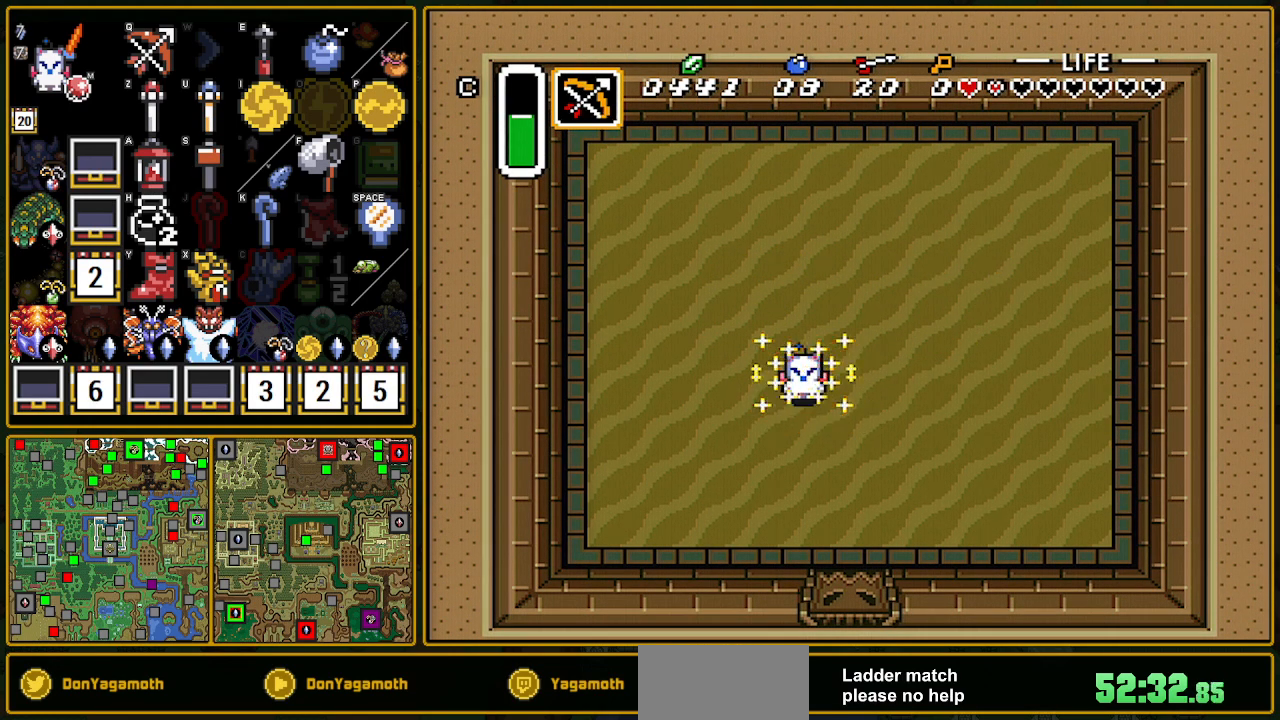
{"buttons": [], "events": []}
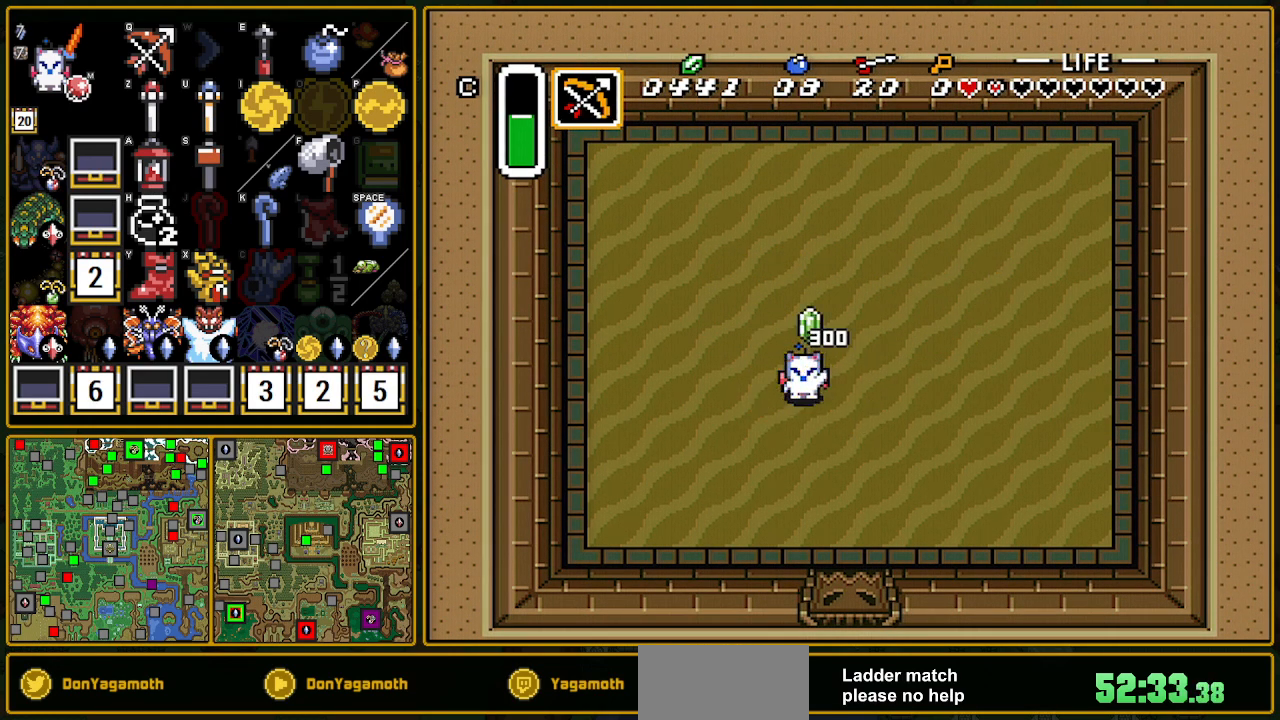
{"buttons": ["DPAD_RIGHT"], "events": [[133, "DPAD_RIGHT", "down"]]}
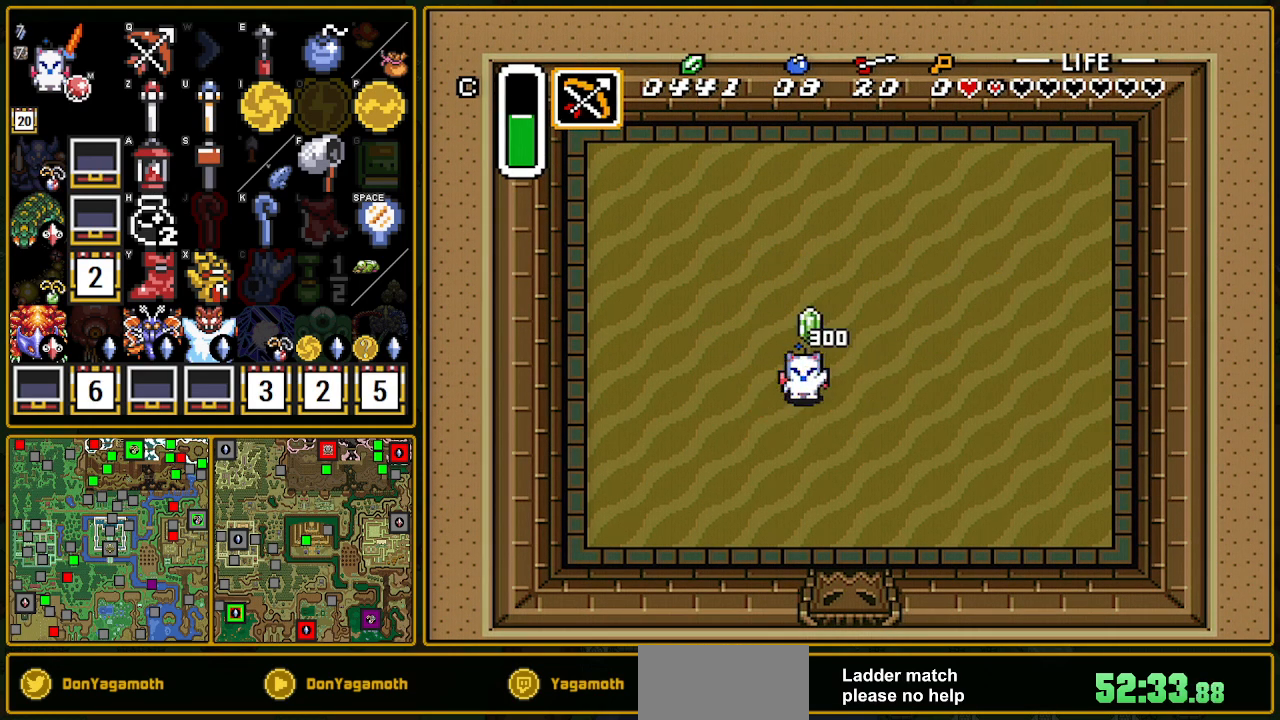
{"buttons": ["DPAD_UP", "DPAD_RIGHT"], "events": [[300, "DPAD_UP", "down"]]}
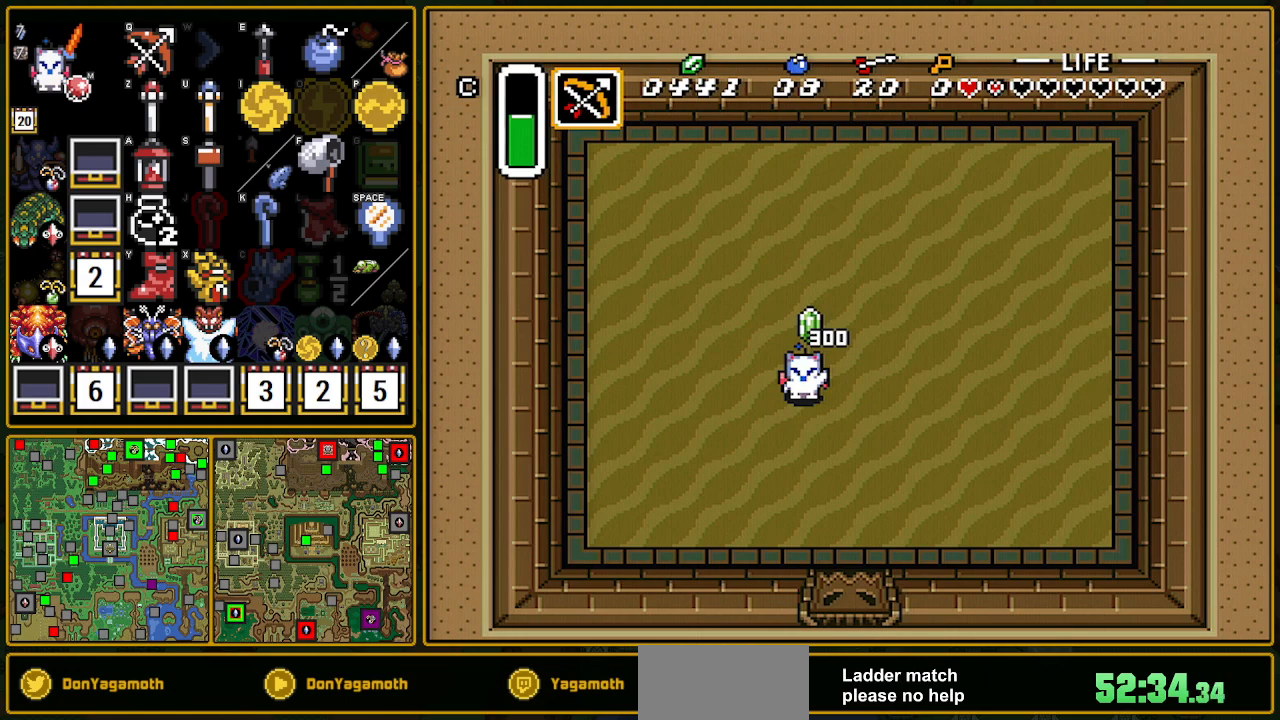
{"buttons": ["L1", "DPAD_RIGHT"], "events": [[350, "DPAD_UP", "up"], [500, "L1", "down"]]}
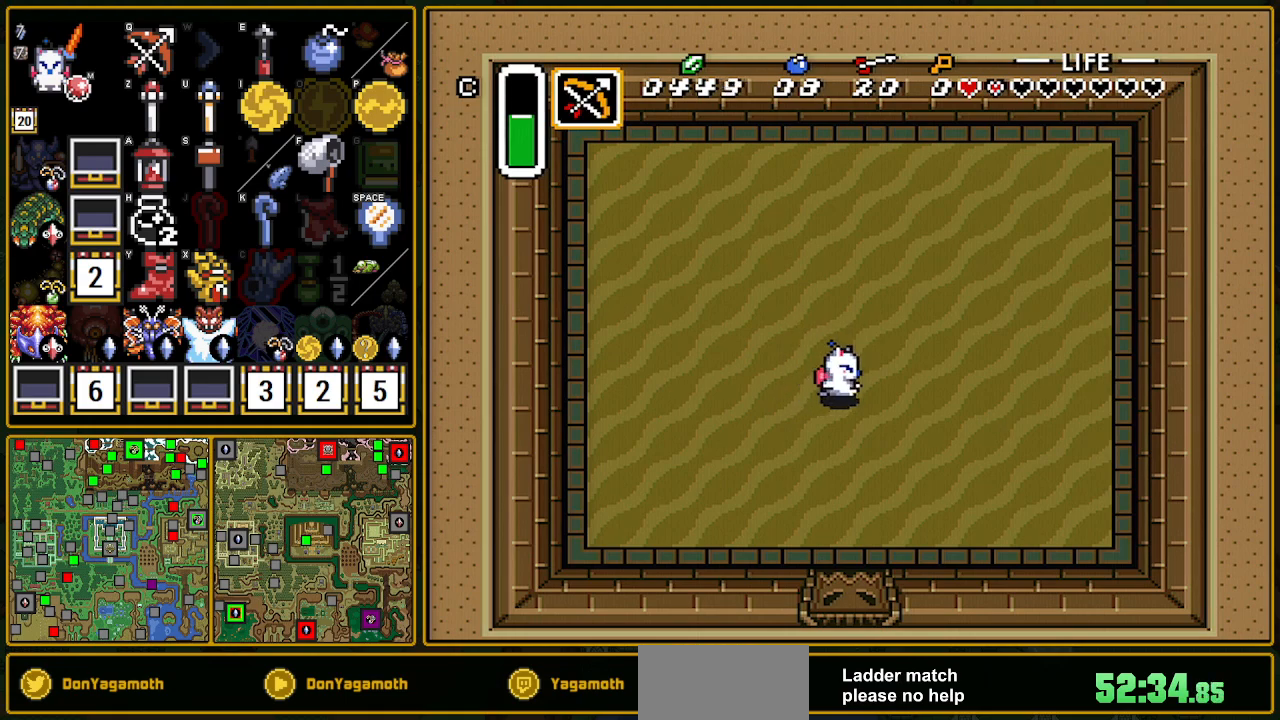
{"buttons": ["DPAD_LEFT"], "events": [[150, "L1", "up"], [167, "DPAD_RIGHT", "up"], [383, "DPAD_LEFT", "down"]]}
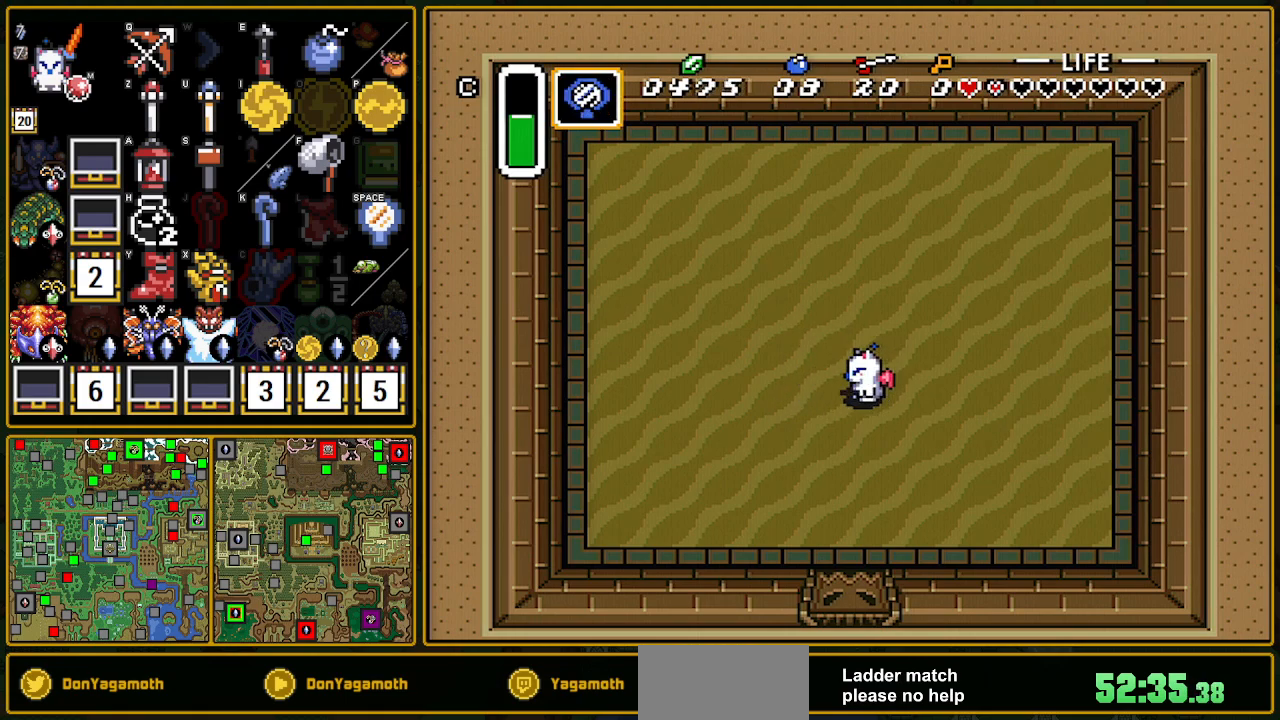
{"buttons": [], "events": [[33, "DPAD_LEFT", "up"], [300, "DPAD_DOWN", "down"], [450, "DPAD_DOWN", "up"]]}